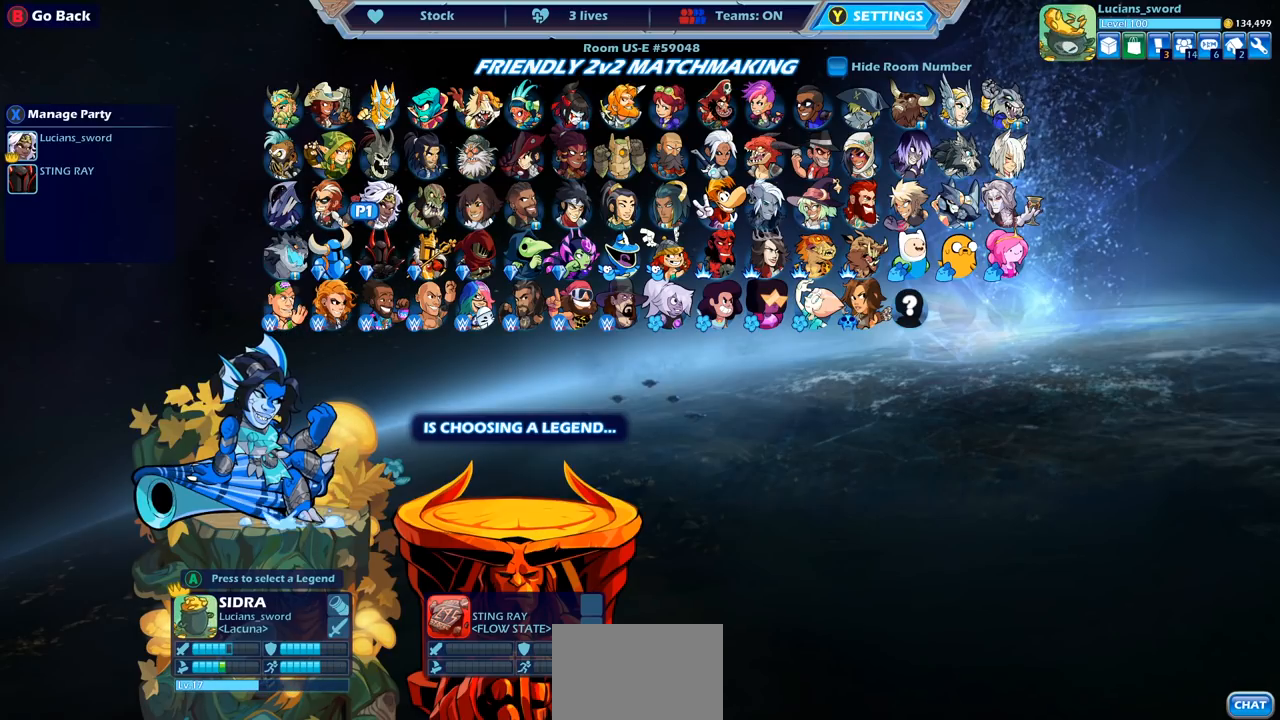
Gameplay with a controller (PlayStation layout); each line is a JSON object with the inputs held at the frame after it. "events" lists button and stick changes between this image and that frame as [ms after this image, input, new state], when the widget could be followed in between.
{"buttons": [], "left_stick": "center", "right_stick": "center", "events": []}
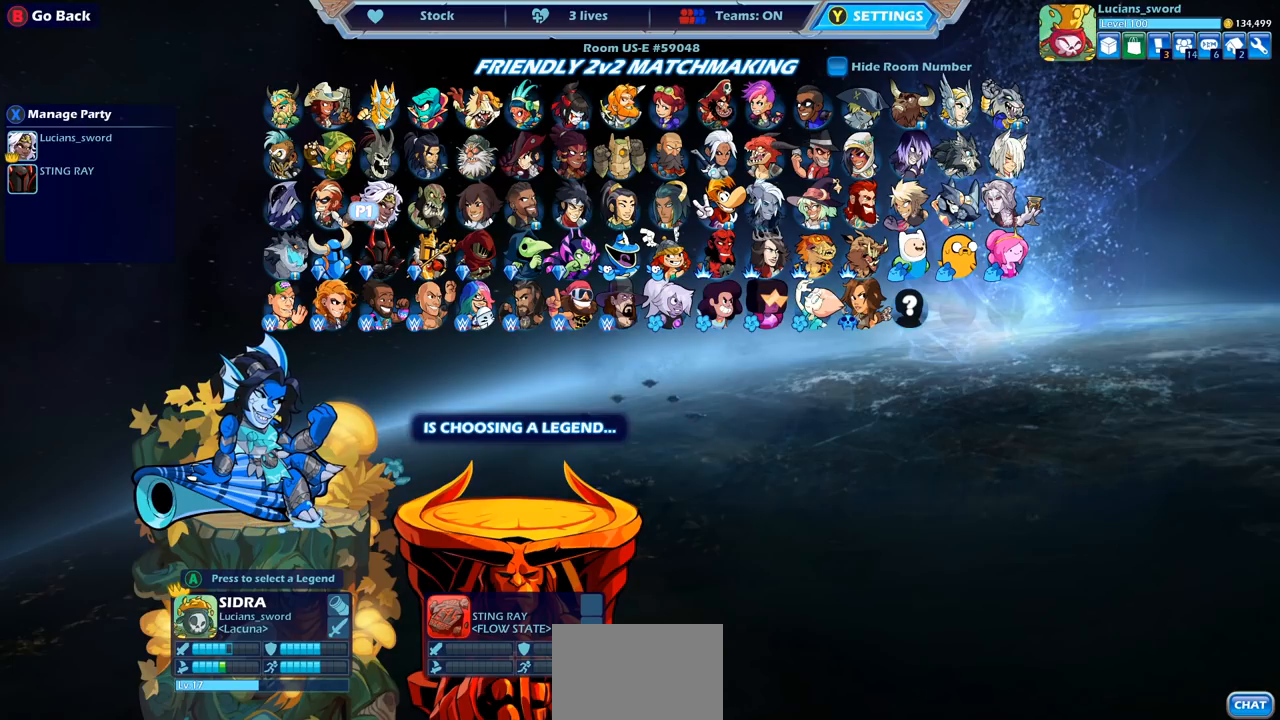
{"buttons": [], "left_stick": "center", "right_stick": "center", "events": []}
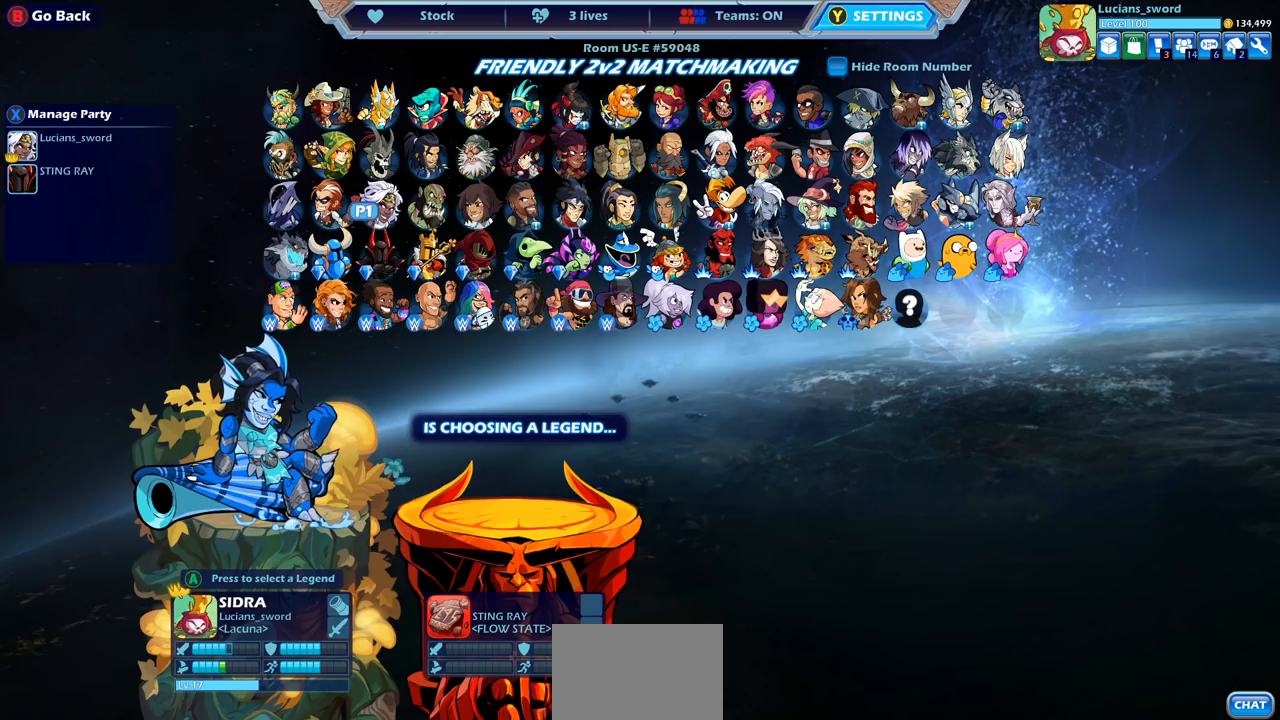
{"buttons": [], "left_stick": "center", "right_stick": "center", "events": [[100, "DPAD_LEFT", "down"], [217, "DPAD_LEFT", "up"]]}
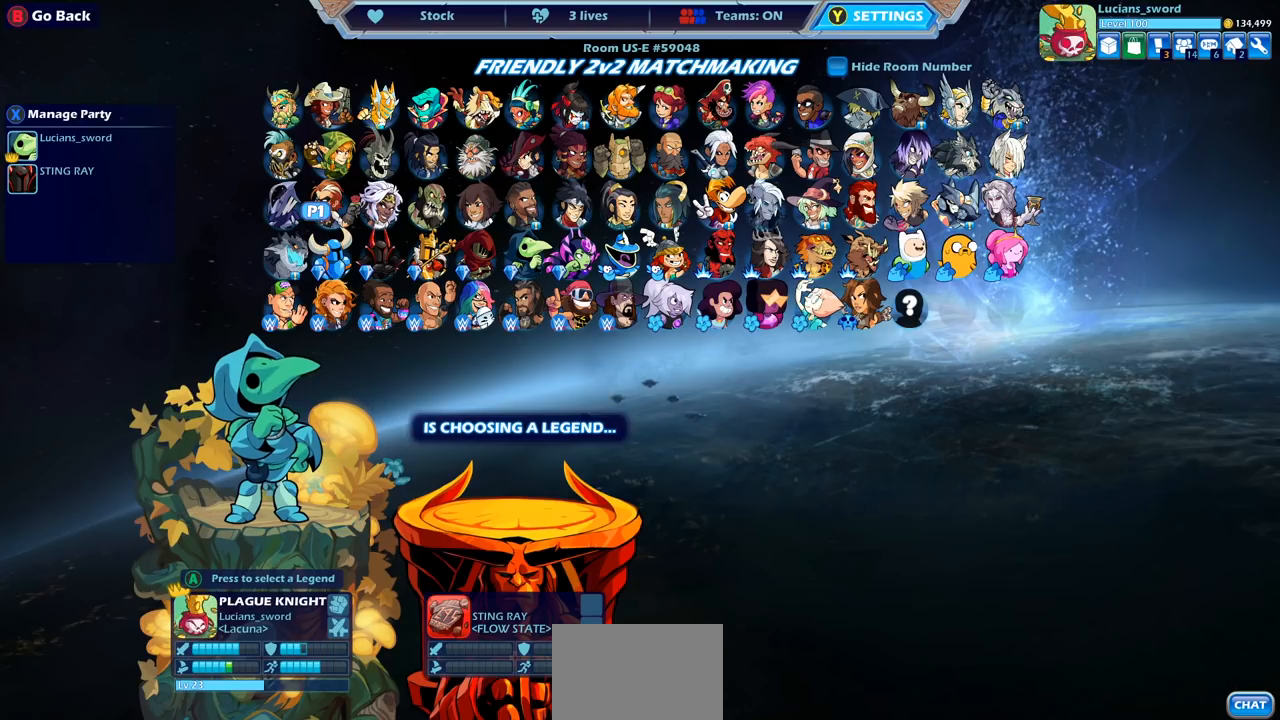
{"buttons": [], "left_stick": "center", "right_stick": "center", "events": []}
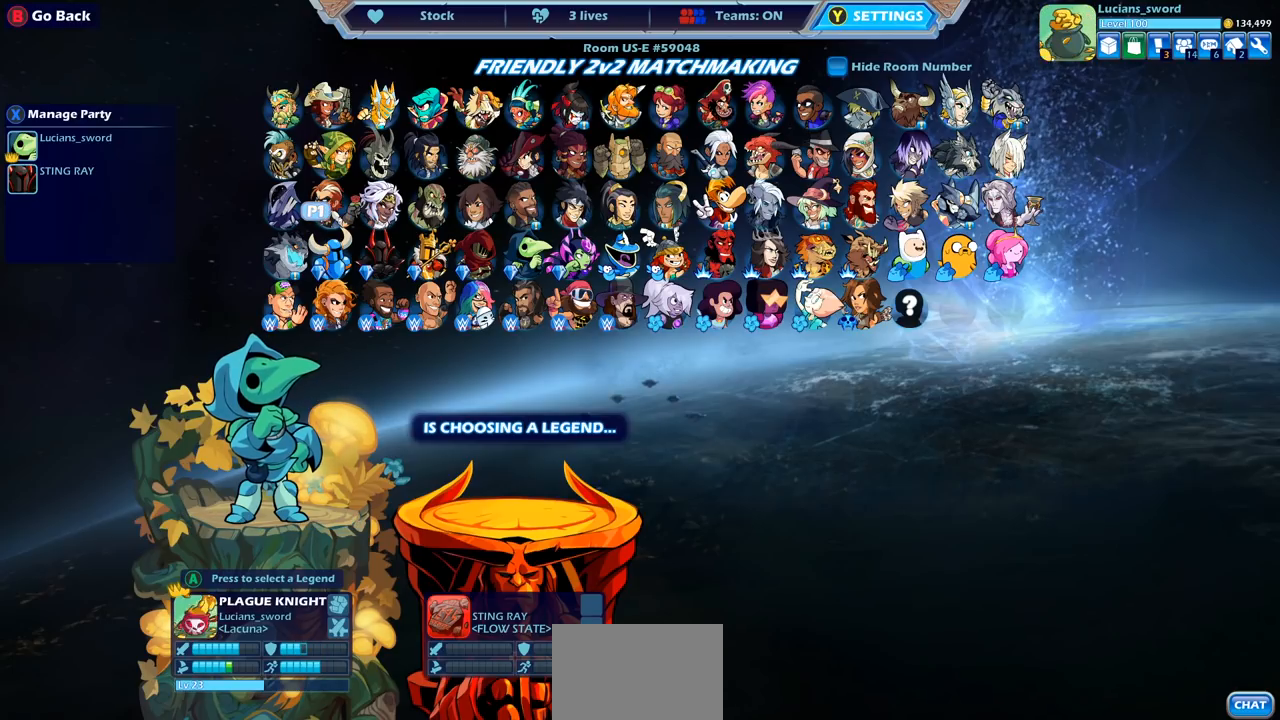
{"buttons": [], "left_stick": "center", "right_stick": "center", "events": [[117, "DPAD_LEFT", "down"], [250, "DPAD_LEFT", "up"]]}
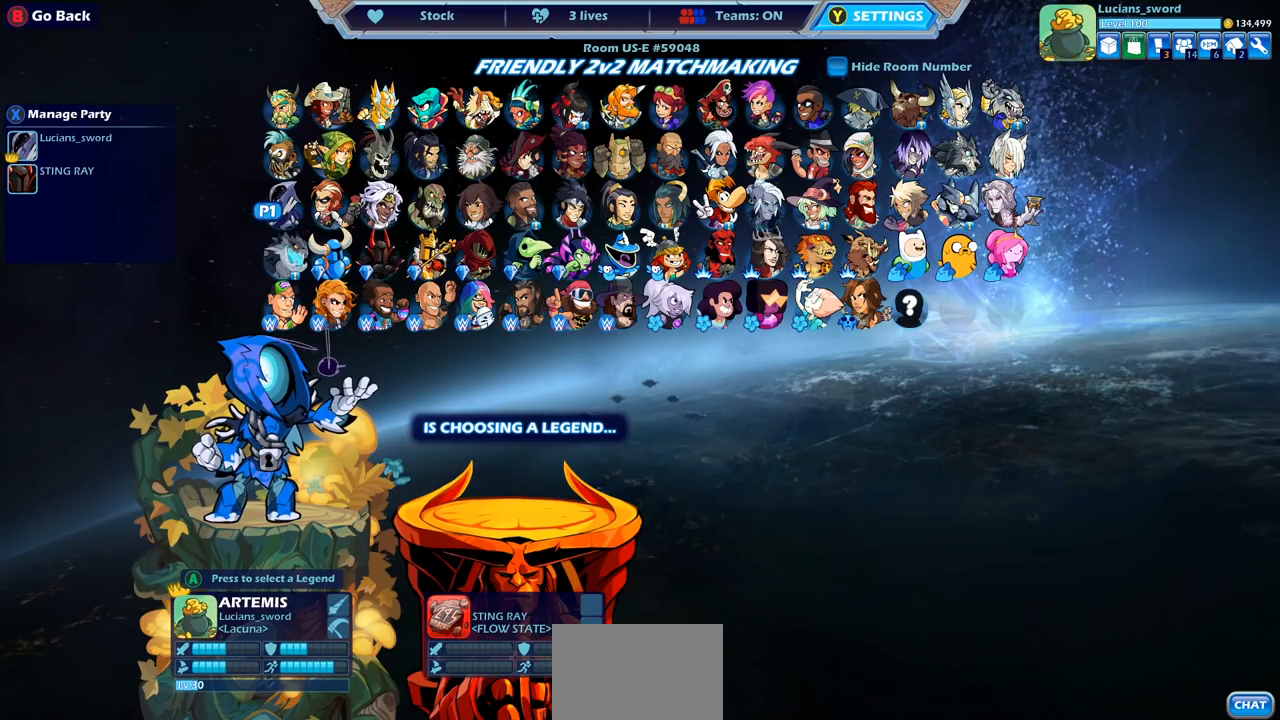
{"buttons": [], "left_stick": "center", "right_stick": "center", "events": []}
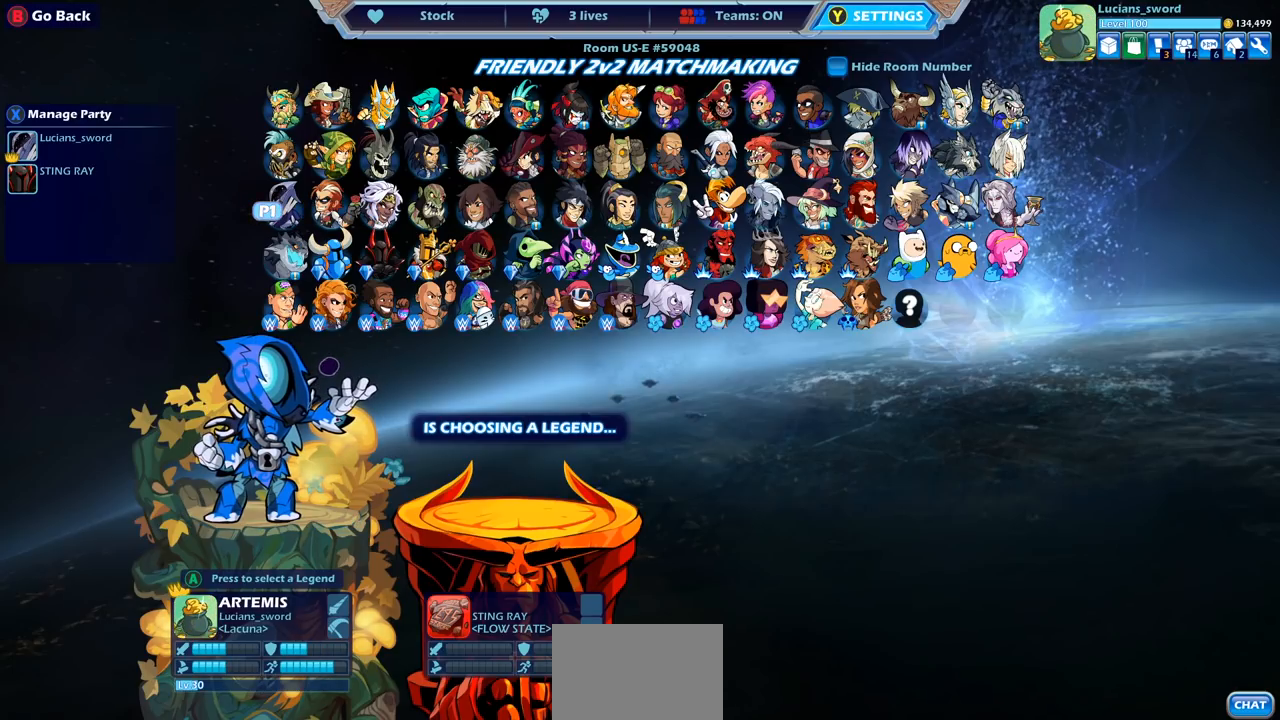
{"buttons": [], "left_stick": "center", "right_stick": "center", "events": []}
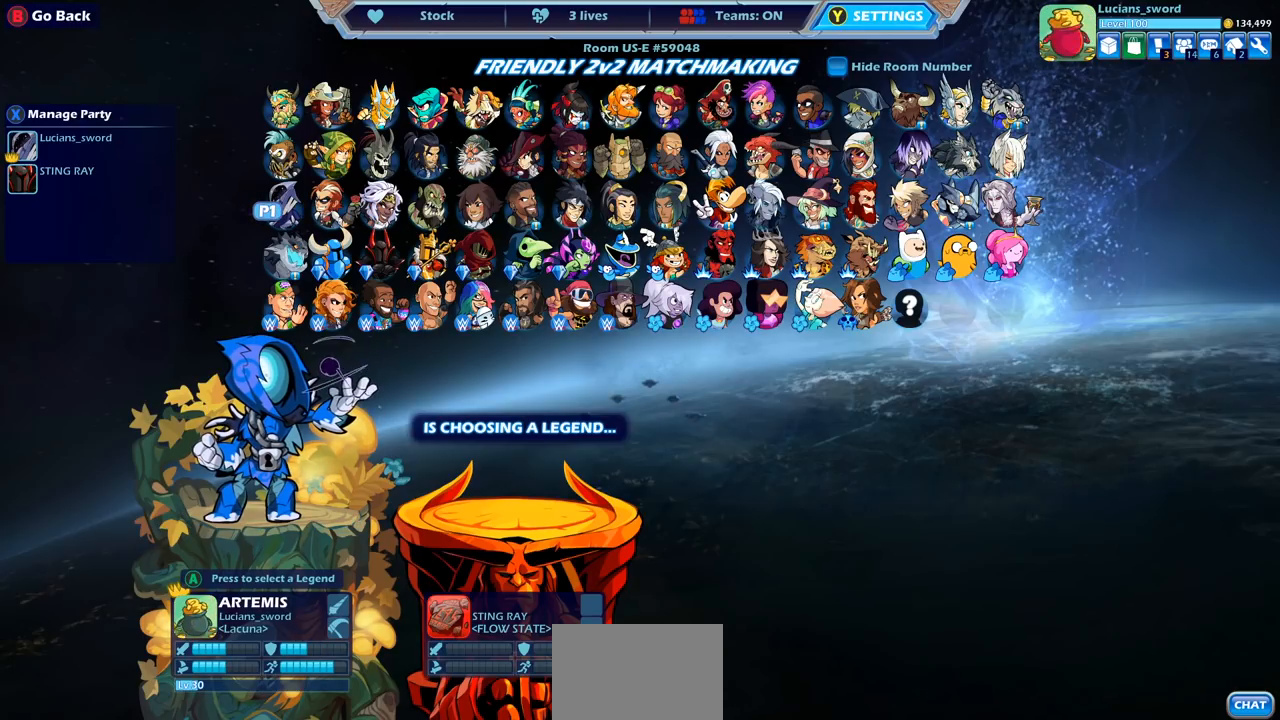
{"buttons": [], "left_stick": "center", "right_stick": "center", "events": [[167, "DPAD_RIGHT", "down"], [250, "DPAD_RIGHT", "up"]]}
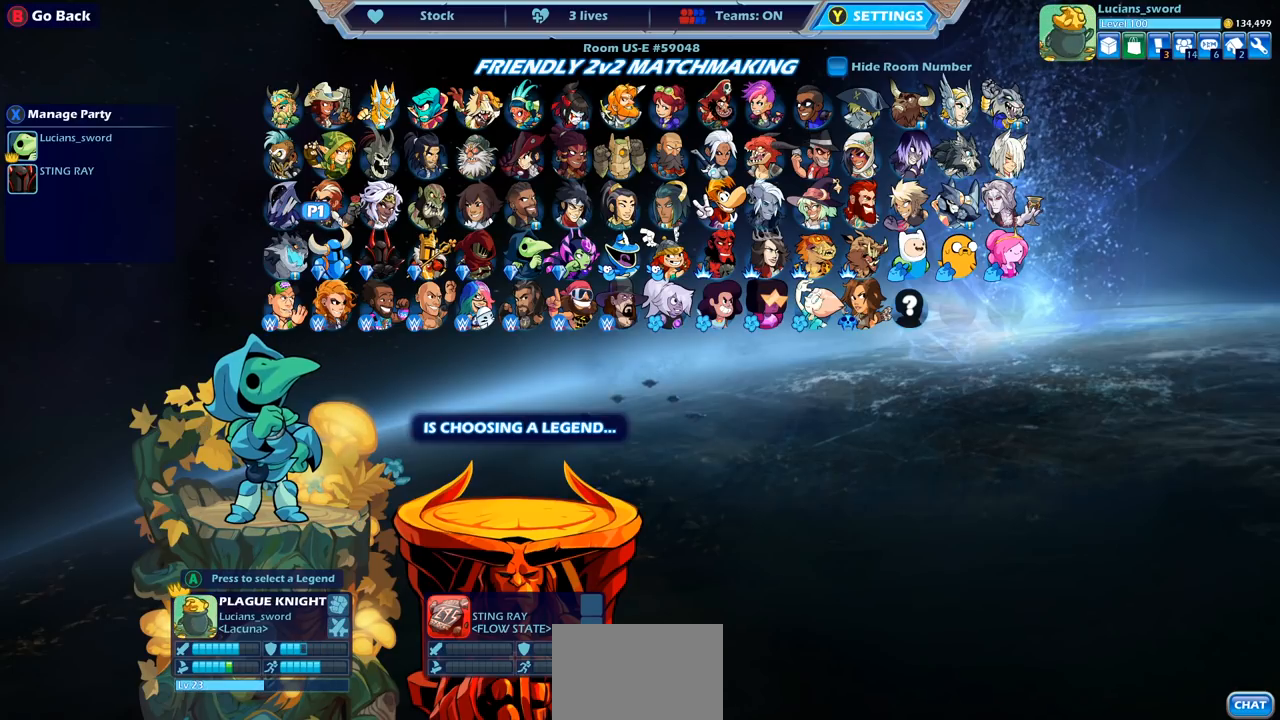
{"buttons": [], "left_stick": "center", "right_stick": "center", "events": []}
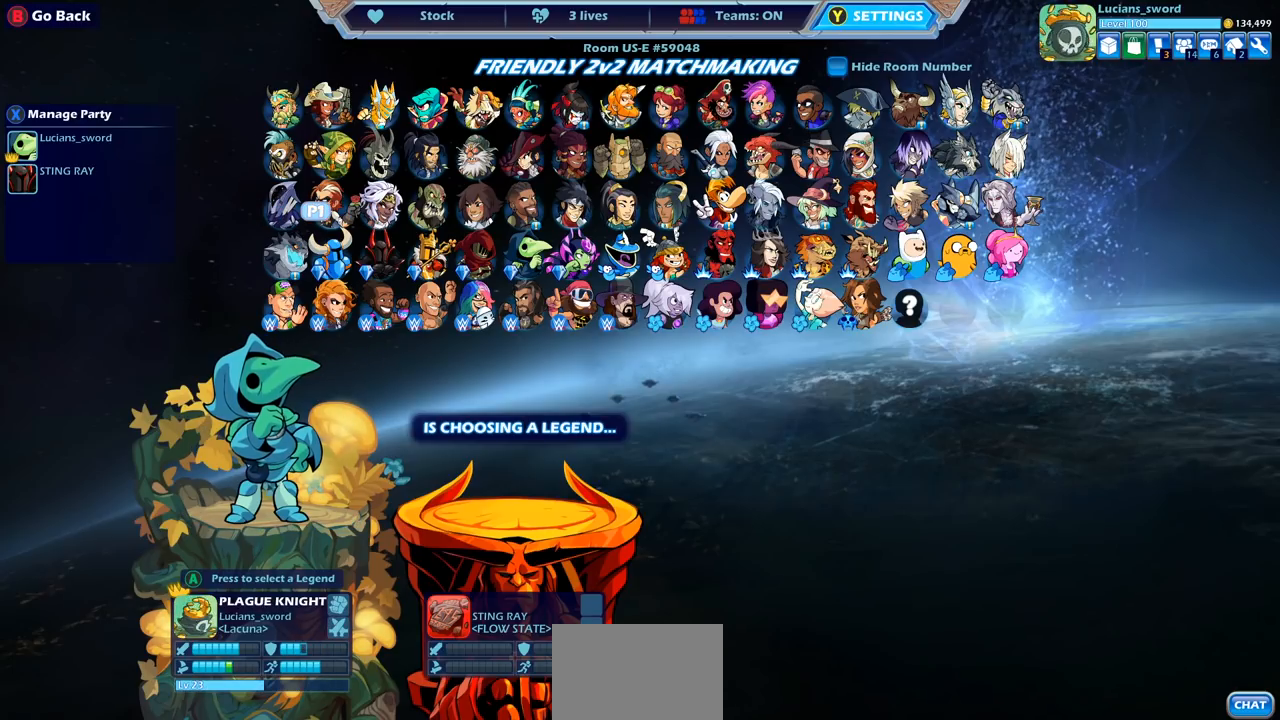
{"buttons": [], "left_stick": "center", "right_stick": "center", "events": []}
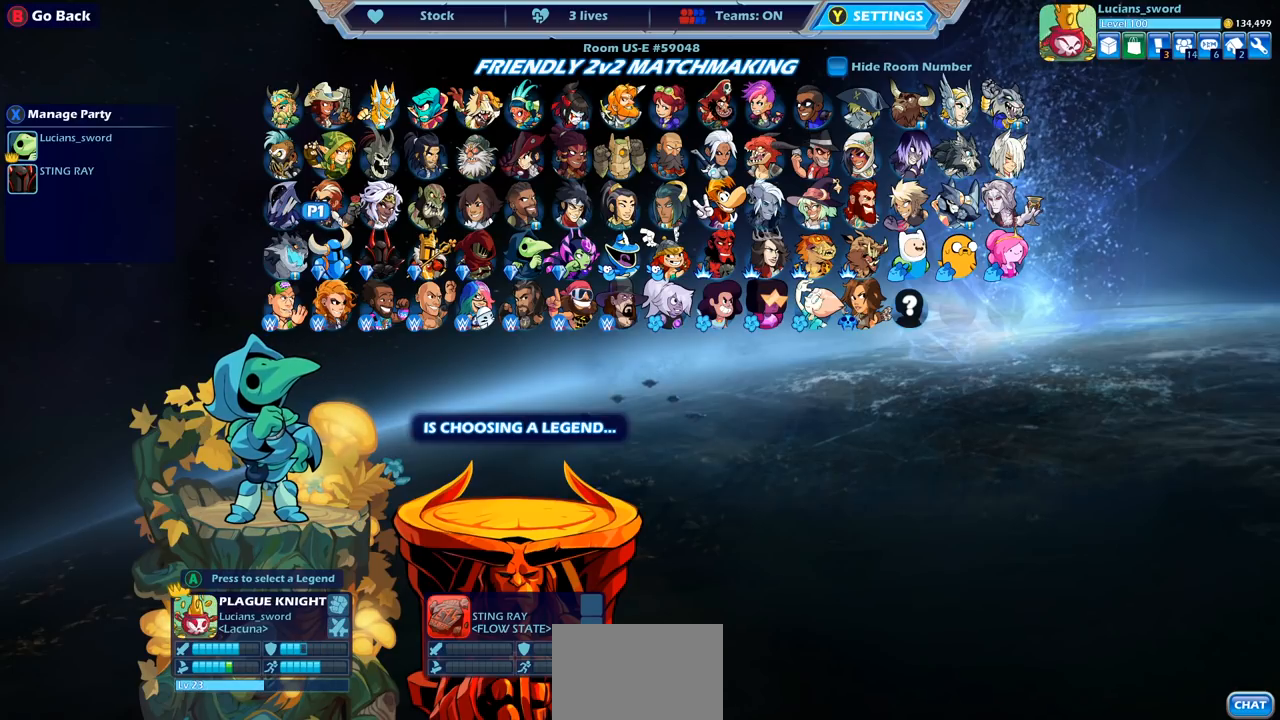
{"buttons": [], "left_stick": "center", "right_stick": "center", "events": [[117, "DPAD_DOWN", "down"], [183, "DPAD_DOWN", "up"]]}
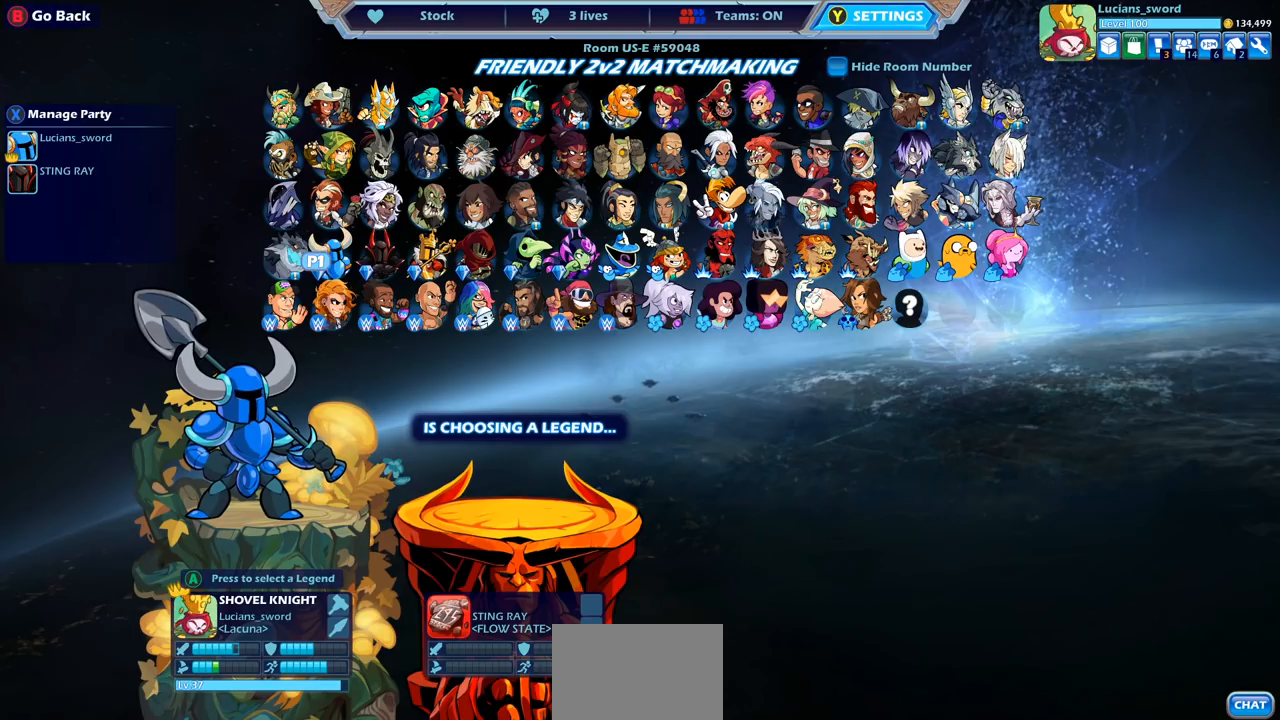
{"buttons": [], "left_stick": "center", "right_stick": "center", "events": [[100, "DPAD_UP", "down"], [183, "DPAD_UP", "up"], [433, "DPAD_RIGHT", "down"], [500, "DPAD_RIGHT", "up"]]}
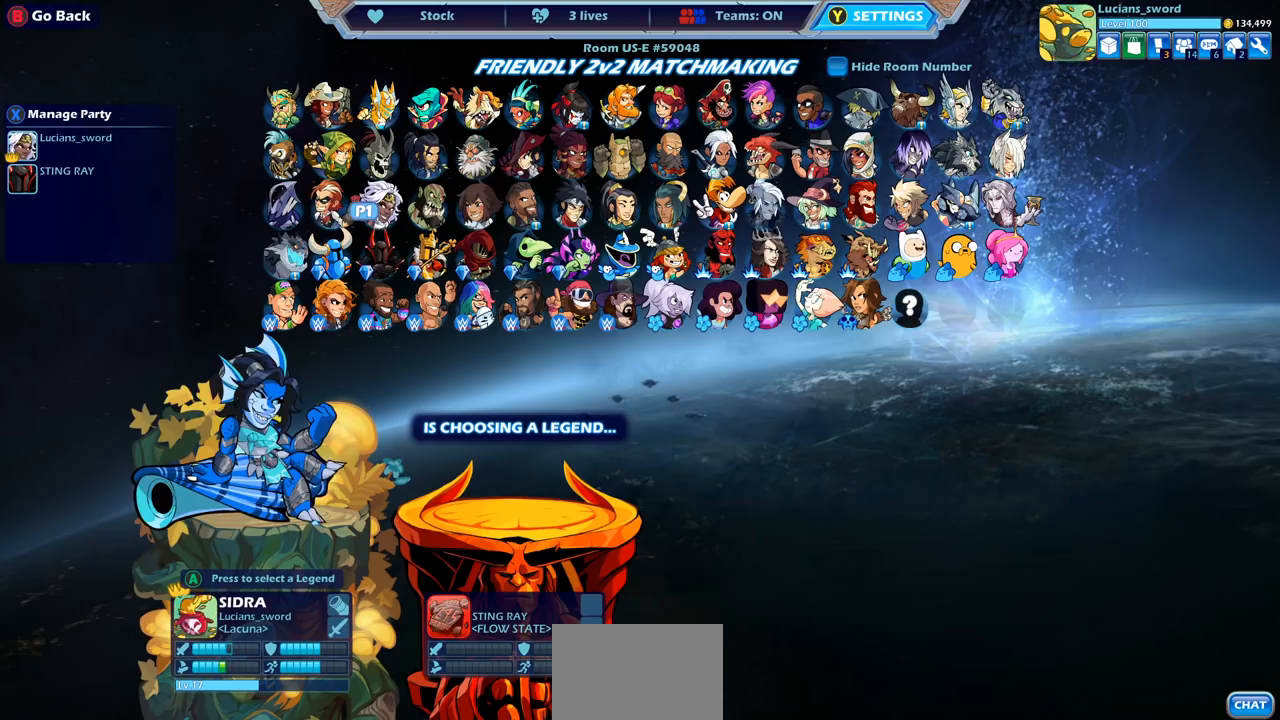
{"buttons": [], "left_stick": "center", "right_stick": "center", "events": [[117, "DPAD_RIGHT", "down"], [200, "DPAD_RIGHT", "up"], [317, "DPAD_RIGHT", "down"], [367, "DPAD_RIGHT", "up"]]}
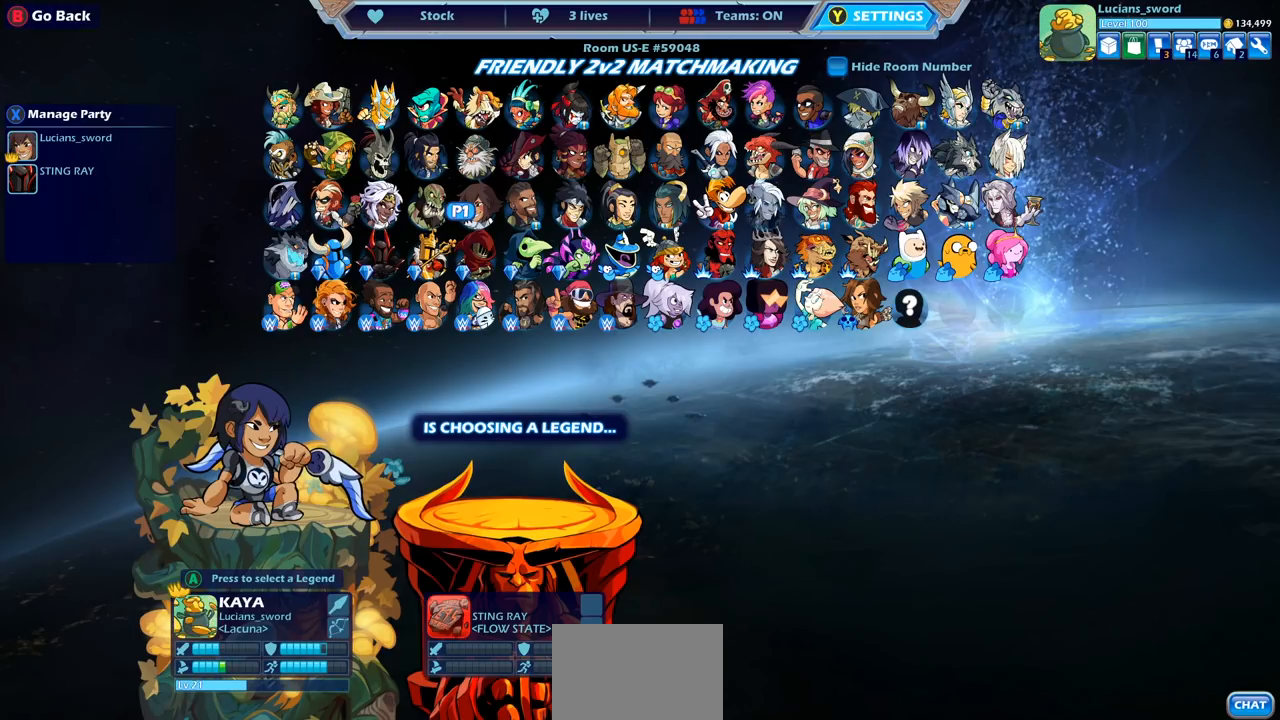
{"buttons": [], "left_stick": "center", "right_stick": "center", "events": []}
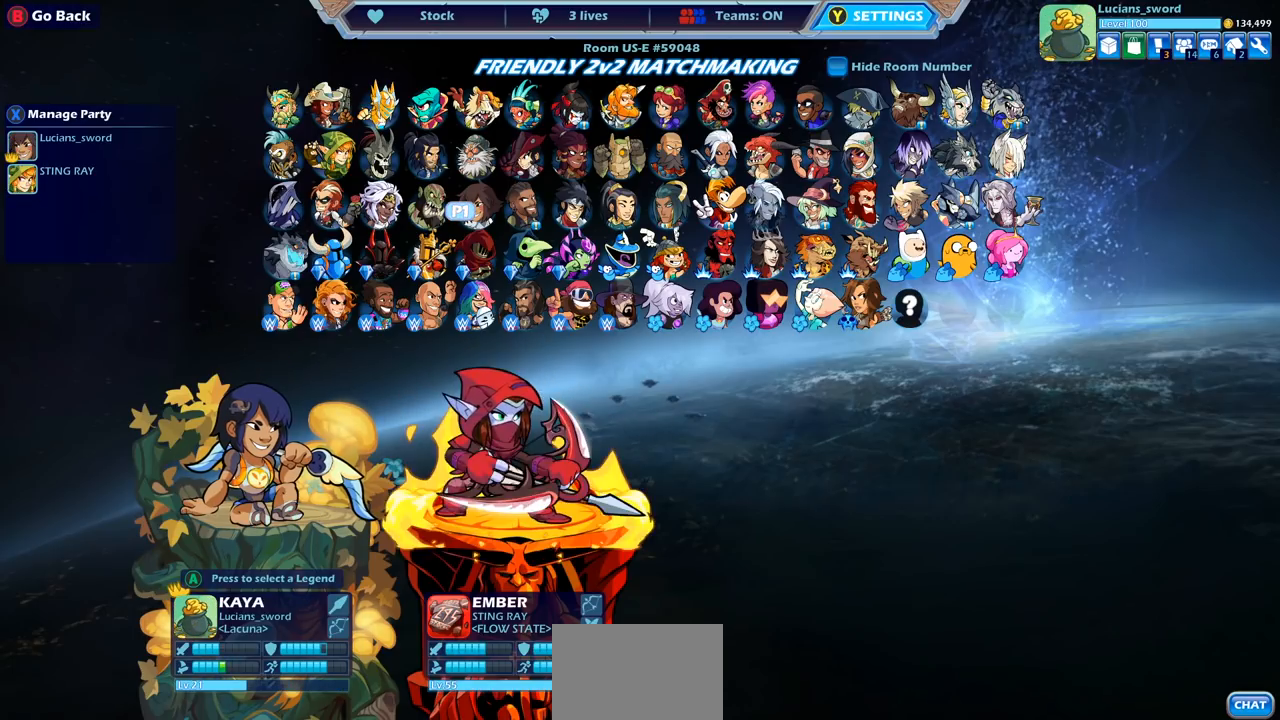
{"buttons": [], "left_stick": "center", "right_stick": "center", "events": [[367, "DPAD_RIGHT", "down"], [467, "DPAD_RIGHT", "up"]]}
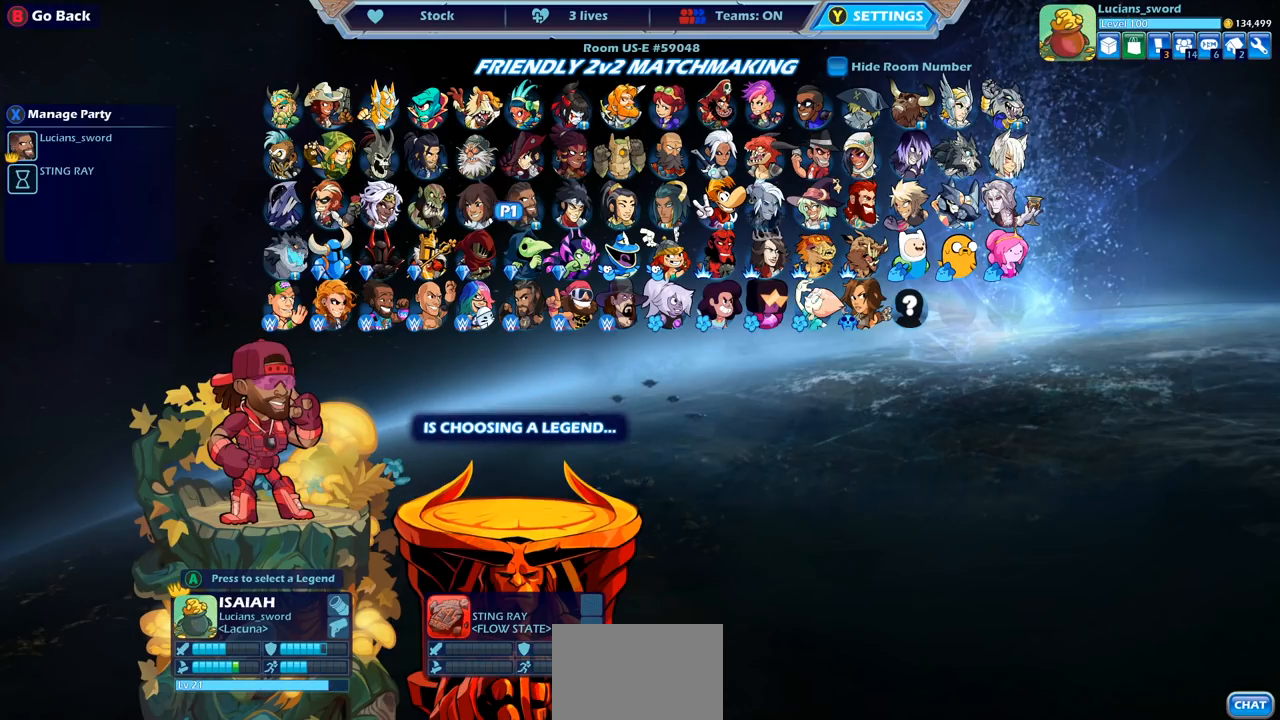
{"buttons": [], "left_stick": "center", "right_stick": "center", "events": [[83, "DPAD_RIGHT", "down"], [150, "DPAD_RIGHT", "up"], [267, "DPAD_RIGHT", "down"], [317, "DPAD_RIGHT", "up"], [433, "DPAD_RIGHT", "down"], [500, "DPAD_RIGHT", "up"]]}
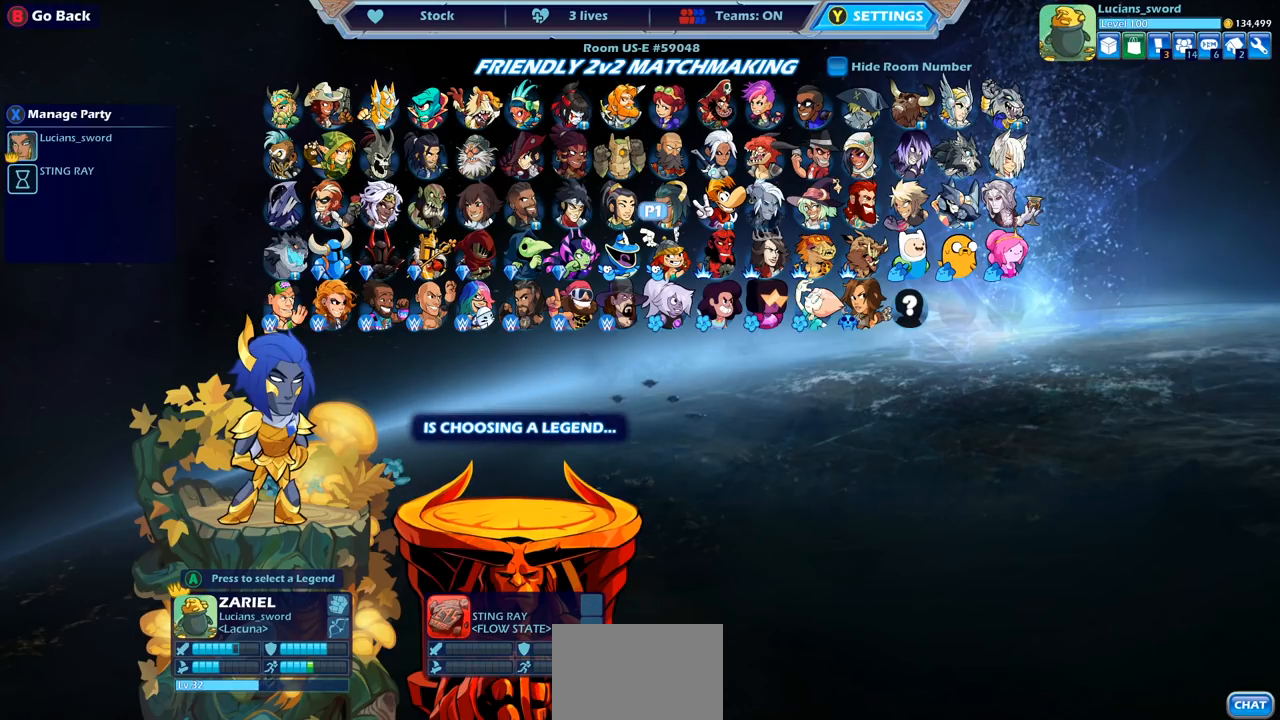
{"buttons": [], "left_stick": "center", "right_stick": "center", "events": []}
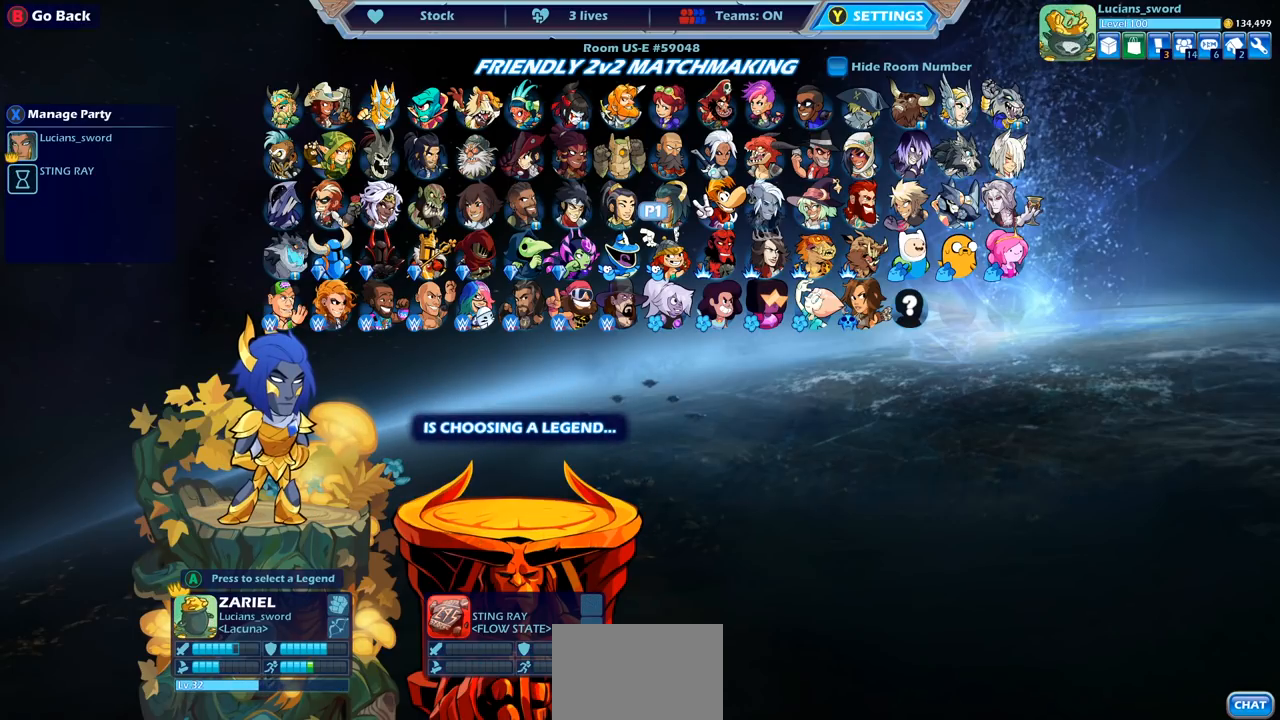
{"buttons": [], "left_stick": "center", "right_stick": "center", "events": [[350, "DPAD_RIGHT", "down"], [450, "DPAD_RIGHT", "up"]]}
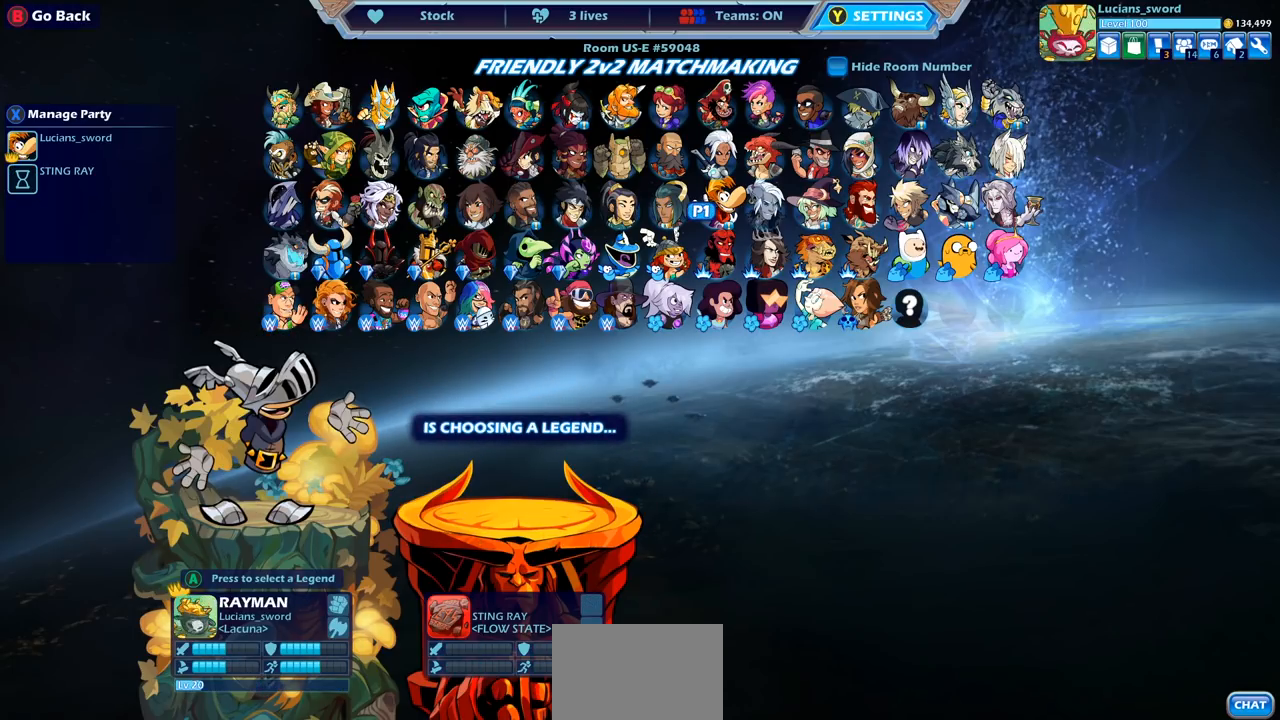
{"buttons": [], "left_stick": "center", "right_stick": "center", "events": [[67, "DPAD_RIGHT", "down"], [167, "DPAD_RIGHT", "up"]]}
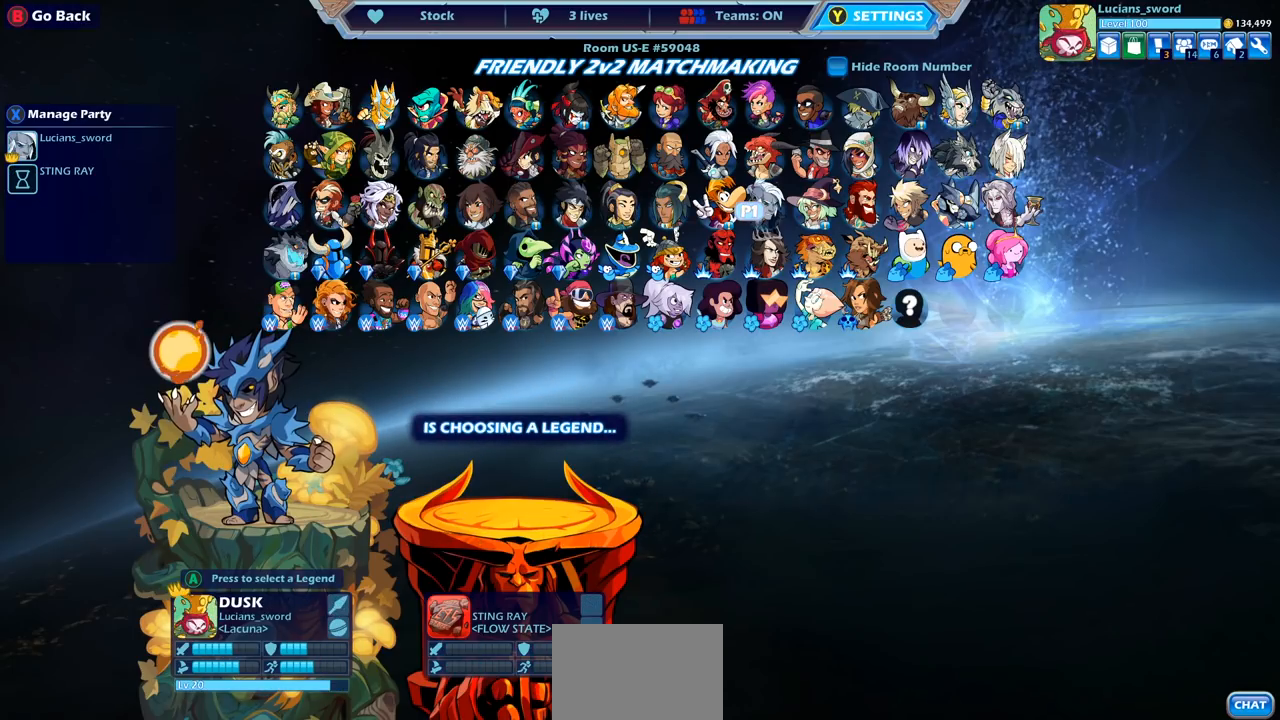
{"buttons": [], "left_stick": "center", "right_stick": "center", "events": []}
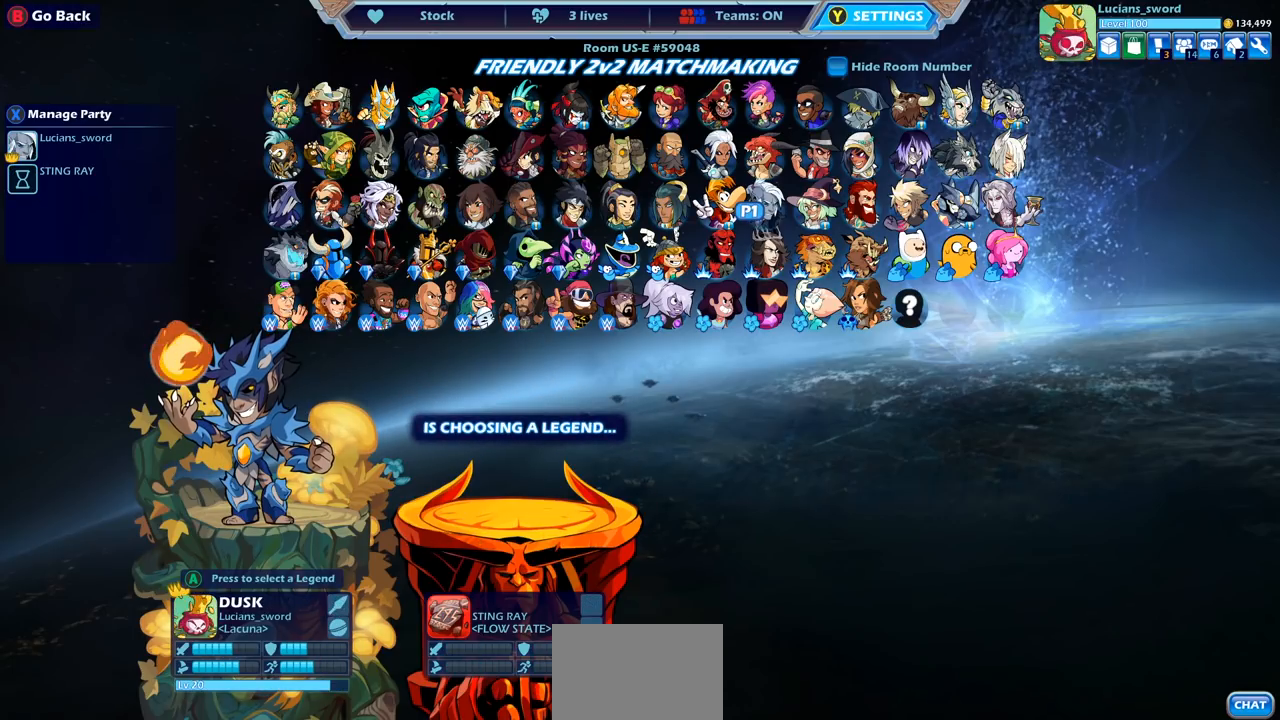
{"buttons": ["DPAD_RIGHT"], "left_stick": "center", "right_stick": "center", "events": [[450, "DPAD_RIGHT", "down"]]}
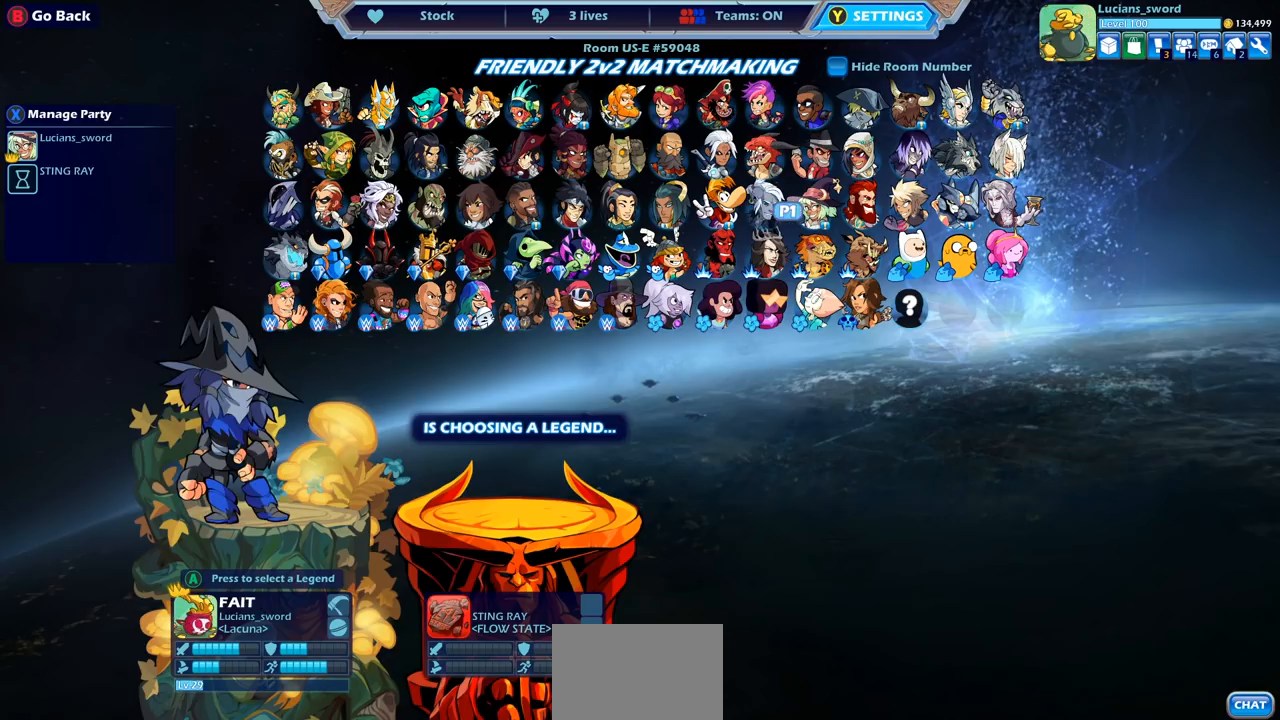
{"buttons": [], "left_stick": "center", "right_stick": "center", "events": [[33, "DPAD_RIGHT", "up"], [117, "DPAD_RIGHT", "down"], [183, "DPAD_RIGHT", "up"], [267, "DPAD_RIGHT", "down"], [333, "DPAD_RIGHT", "up"], [417, "DPAD_RIGHT", "down"], [467, "DPAD_RIGHT", "up"]]}
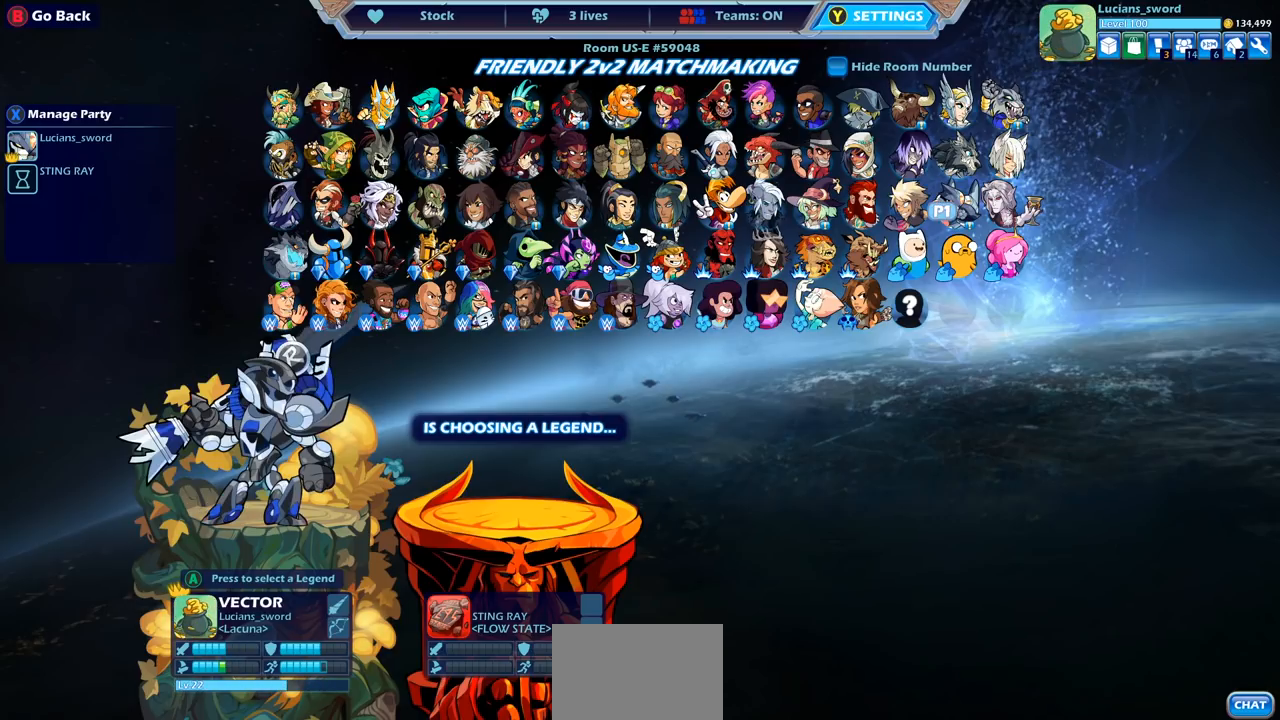
{"buttons": ["DPAD_LEFT"], "left_stick": "center", "right_stick": "center", "events": [[150, "DPAD_LEFT", "down"], [283, "DPAD_LEFT", "up"], [333, "DPAD_LEFT", "down"], [433, "DPAD_LEFT", "up"], [500, "DPAD_LEFT", "down"]]}
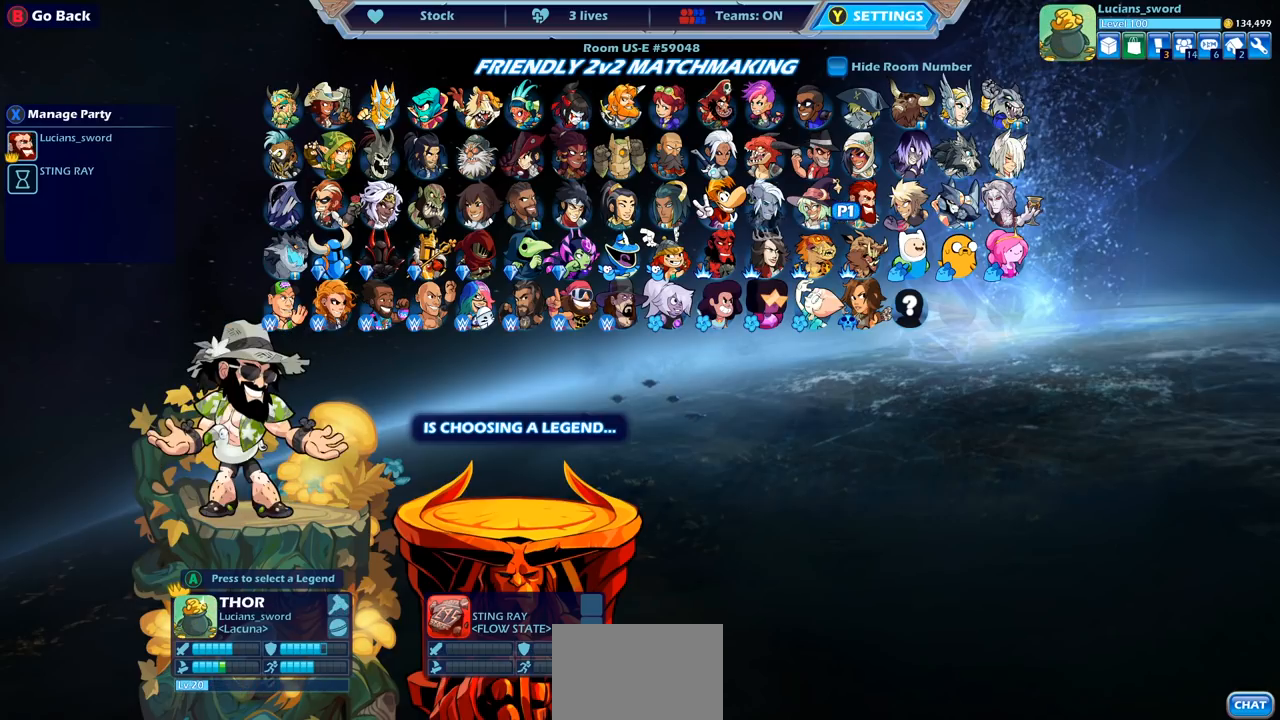
{"buttons": [], "left_stick": "center", "right_stick": "center", "events": [[67, "DPAD_LEFT", "up"], [117, "DPAD_LEFT", "down"], [217, "DPAD_LEFT", "up"], [267, "DPAD_LEFT", "down"], [350, "DPAD_LEFT", "up"], [417, "DPAD_LEFT", "down"], [483, "DPAD_LEFT", "up"]]}
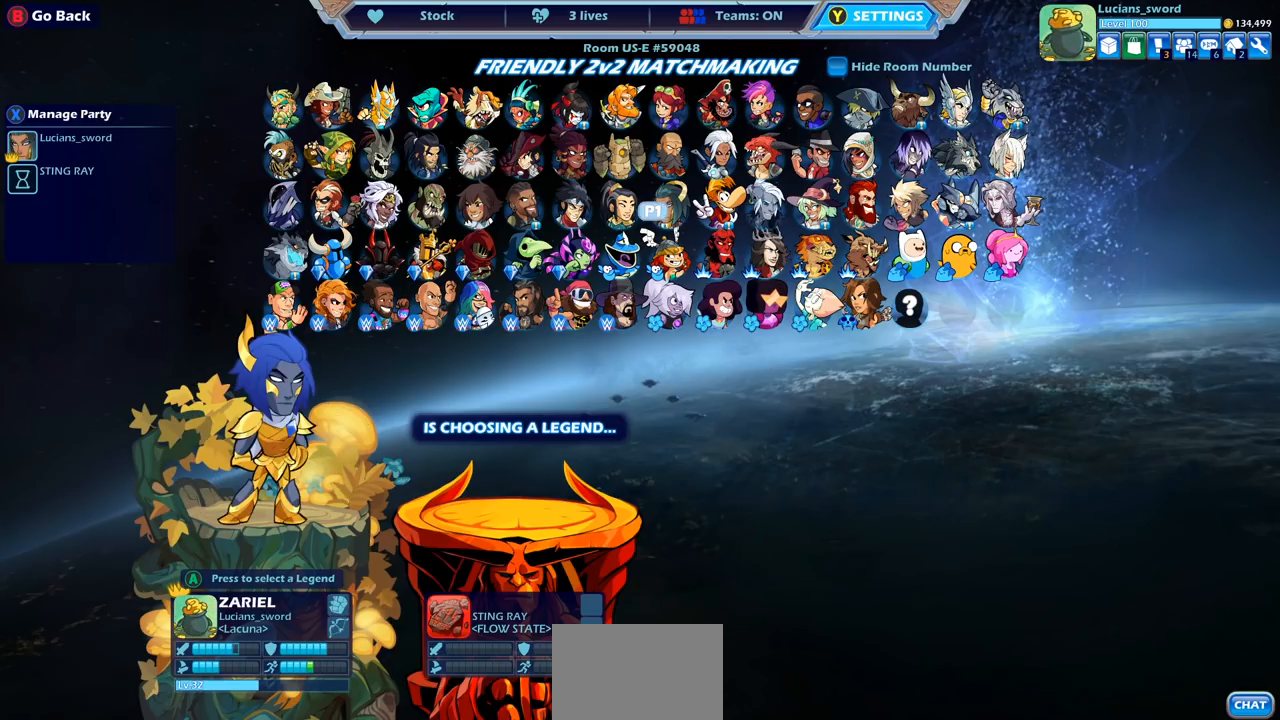
{"buttons": ["DPAD_LEFT"], "left_stick": "center", "right_stick": "center", "events": [[50, "DPAD_LEFT", "down"], [133, "DPAD_LEFT", "up"], [200, "DPAD_LEFT", "down"], [283, "DPAD_LEFT", "up"], [333, "DPAD_LEFT", "down"], [433, "DPAD_LEFT", "up"], [483, "DPAD_LEFT", "down"]]}